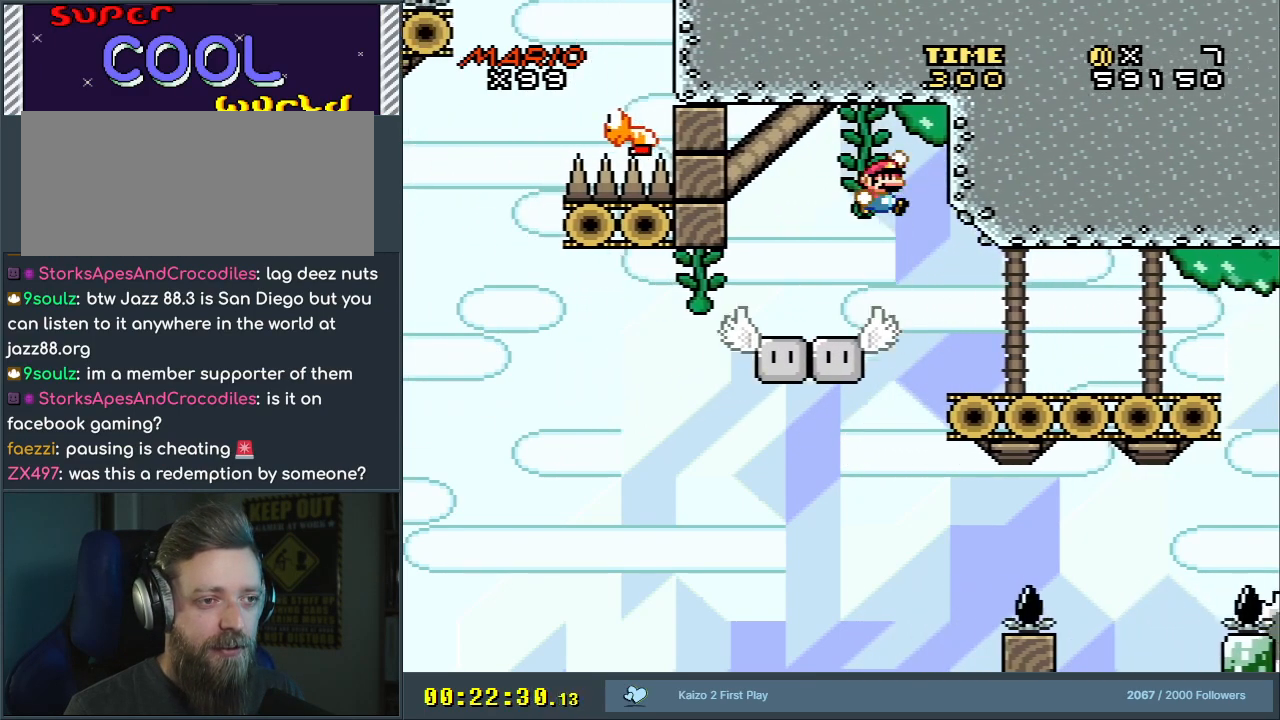
Gameplay with a controller (Nintendo layout); each line is a JSON object with the inputs held at the frame after it. "events" lists button and stick changes between this image and that frame as [ms after this image, input, new state], when the widget could be followed in between. Not read: L3 R3.
{"buttons": ["Y"], "events": [[33, "DPAD_RIGHT", "down"], [183, "DPAD_RIGHT", "up"], [233, "B", "up"], [367, "DPAD_LEFT", "down"], [450, "DPAD_LEFT", "up"]]}
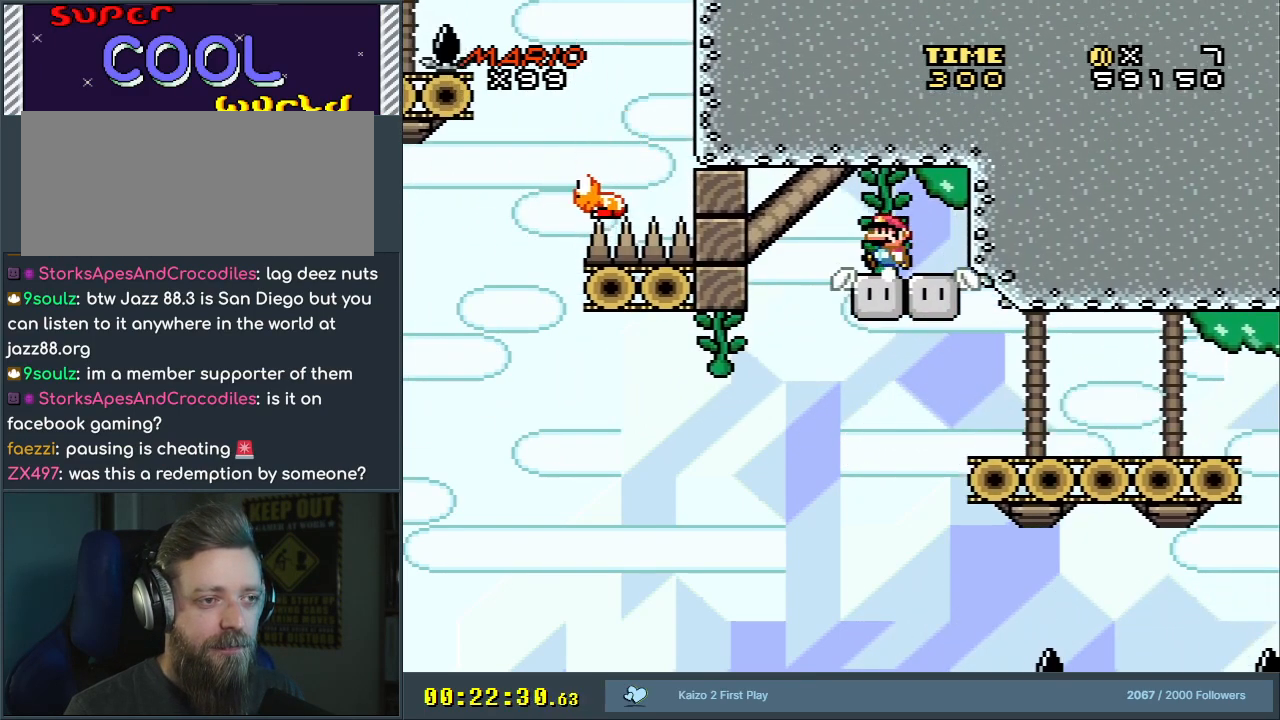
{"buttons": ["Y"], "events": [[50, "DPAD_RIGHT", "down"], [133, "DPAD_RIGHT", "up"]]}
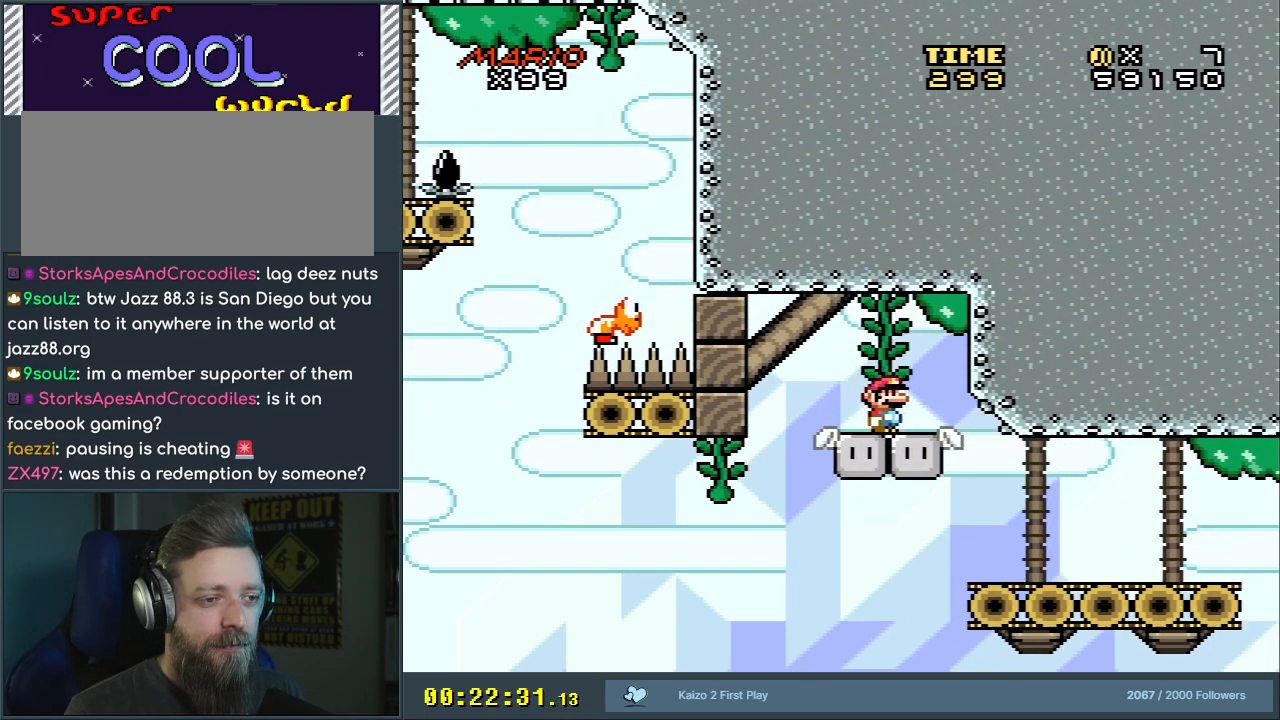
{"buttons": ["Y"], "events": [[67, "DPAD_RIGHT", "down"], [183, "DPAD_RIGHT", "up"]]}
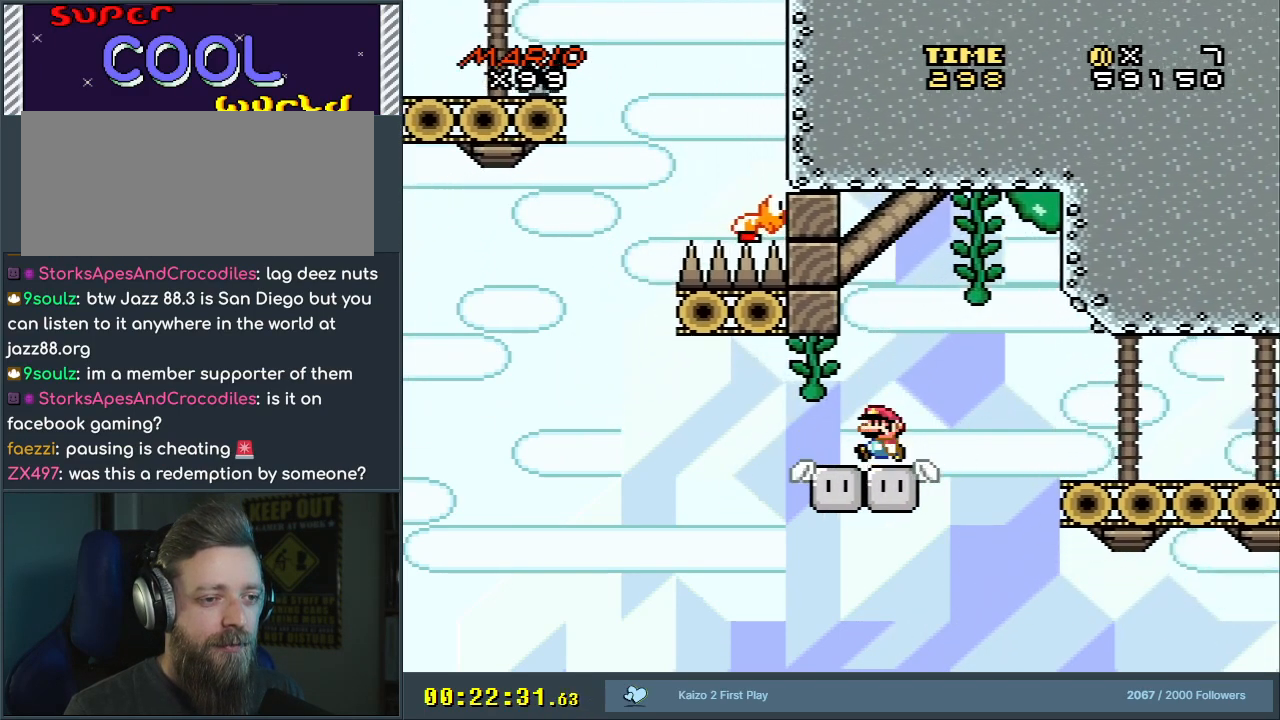
{"buttons": ["Y", "DPAD_LEFT"], "events": [[17, "DPAD_LEFT", "down"], [133, "DPAD_LEFT", "up"], [433, "DPAD_LEFT", "down"]]}
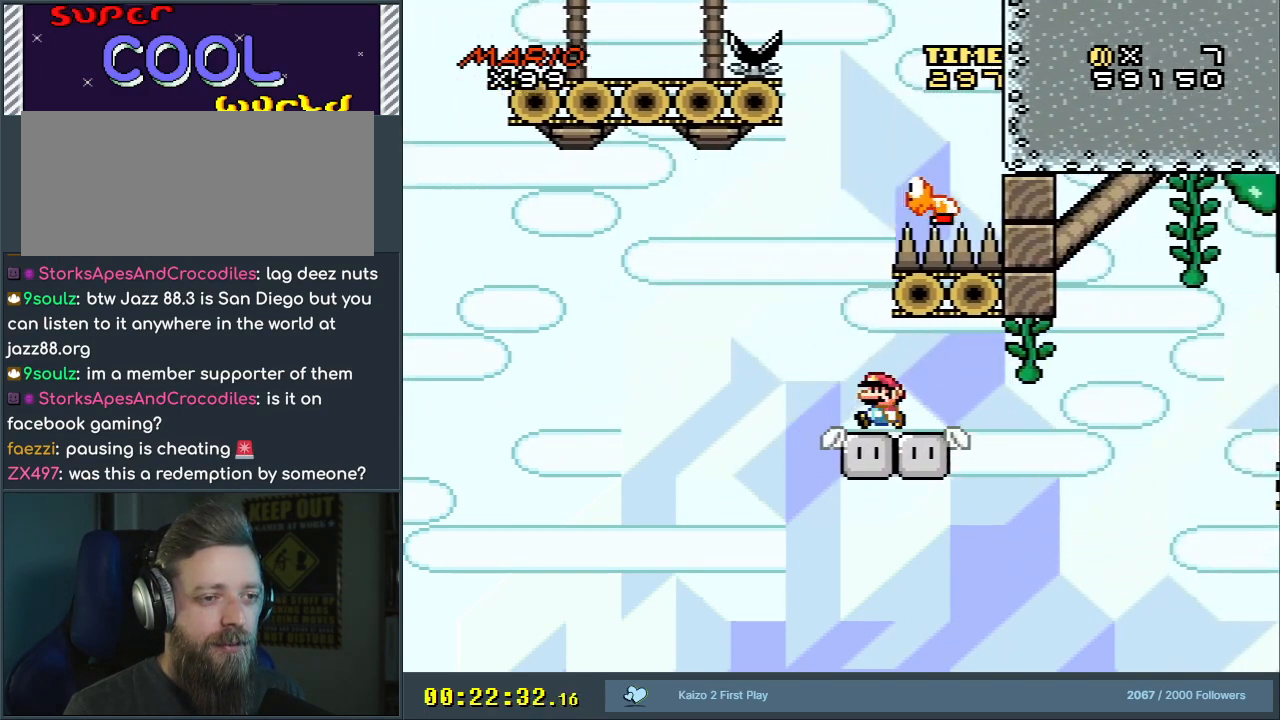
{"buttons": ["Y"], "events": [[33, "DPAD_LEFT", "up"], [383, "DPAD_RIGHT", "down"], [450, "DPAD_RIGHT", "up"]]}
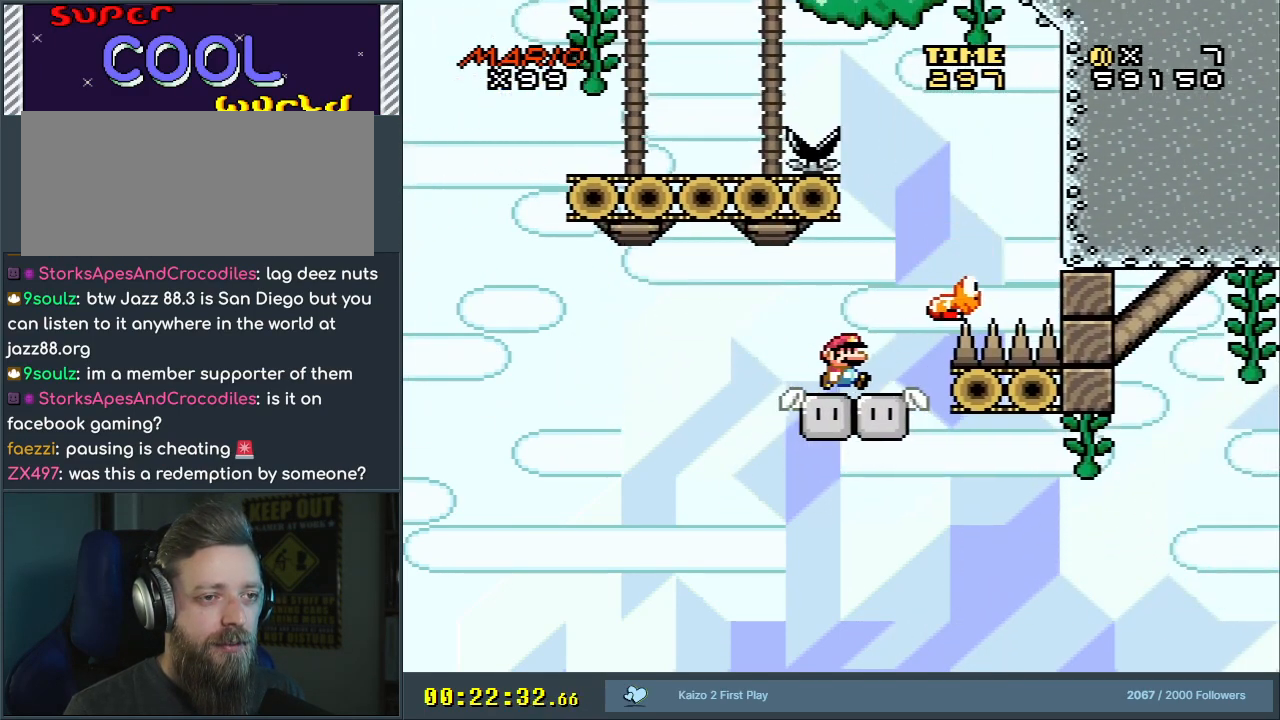
{"buttons": ["B", "Y", "DPAD_RIGHT"], "events": [[150, "DPAD_RIGHT", "down"], [233, "B", "down"]]}
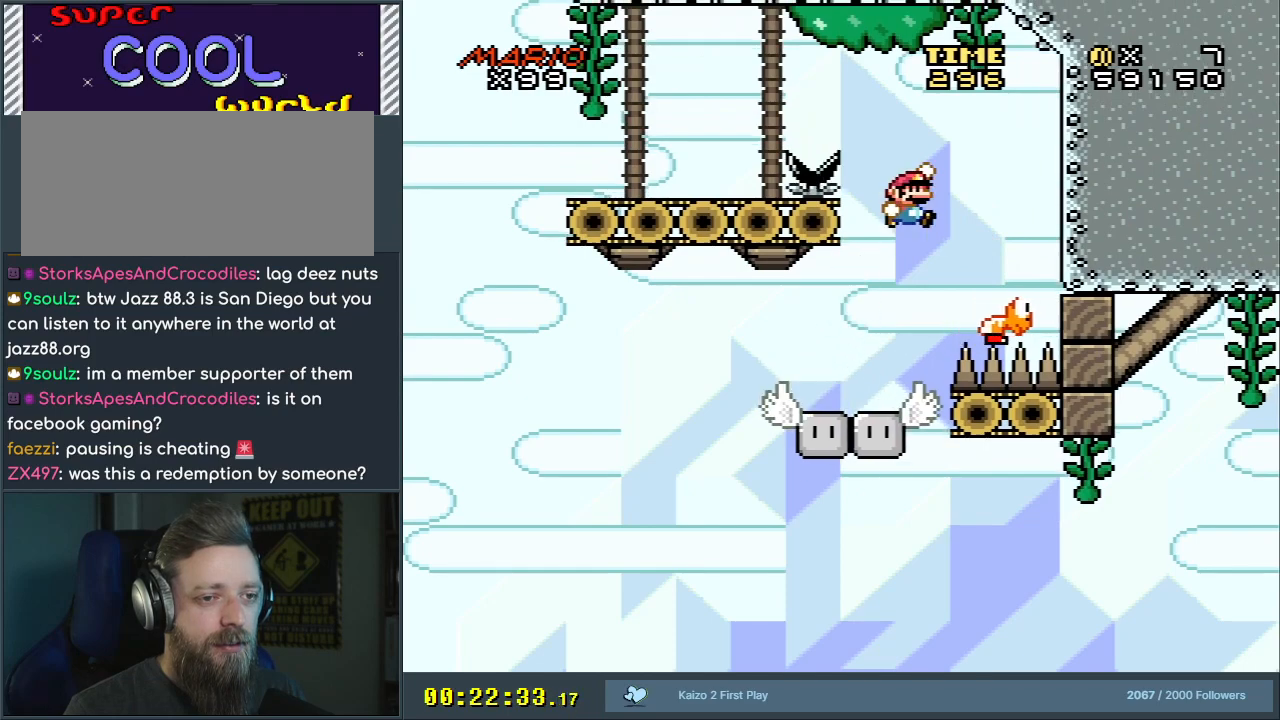
{"buttons": ["B", "Y", "DPAD_LEFT"], "events": [[83, "DPAD_RIGHT", "up"], [133, "B", "up"], [217, "DPAD_LEFT", "down"], [233, "B", "down"]]}
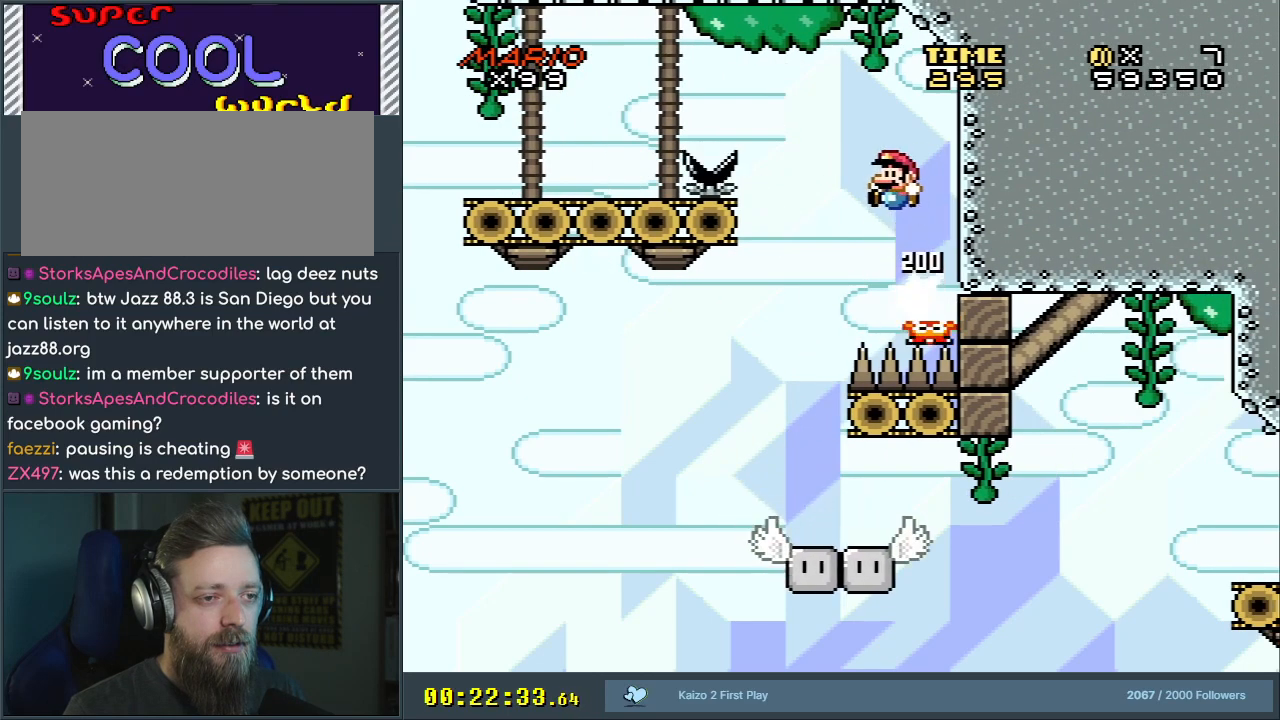
{"buttons": ["B", "Y"], "events": [[483, "DPAD_LEFT", "up"]]}
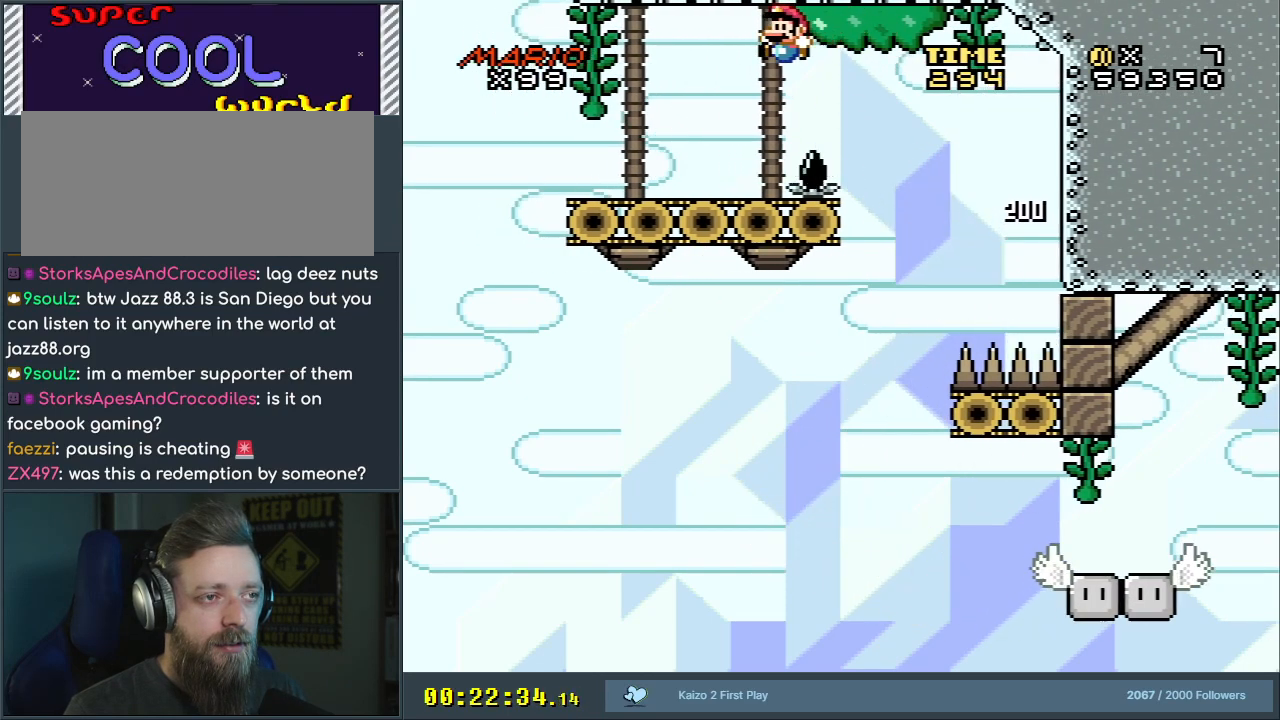
{"buttons": ["Y"], "events": [[183, "DPAD_RIGHT", "down"], [283, "B", "up"], [283, "DPAD_RIGHT", "up"]]}
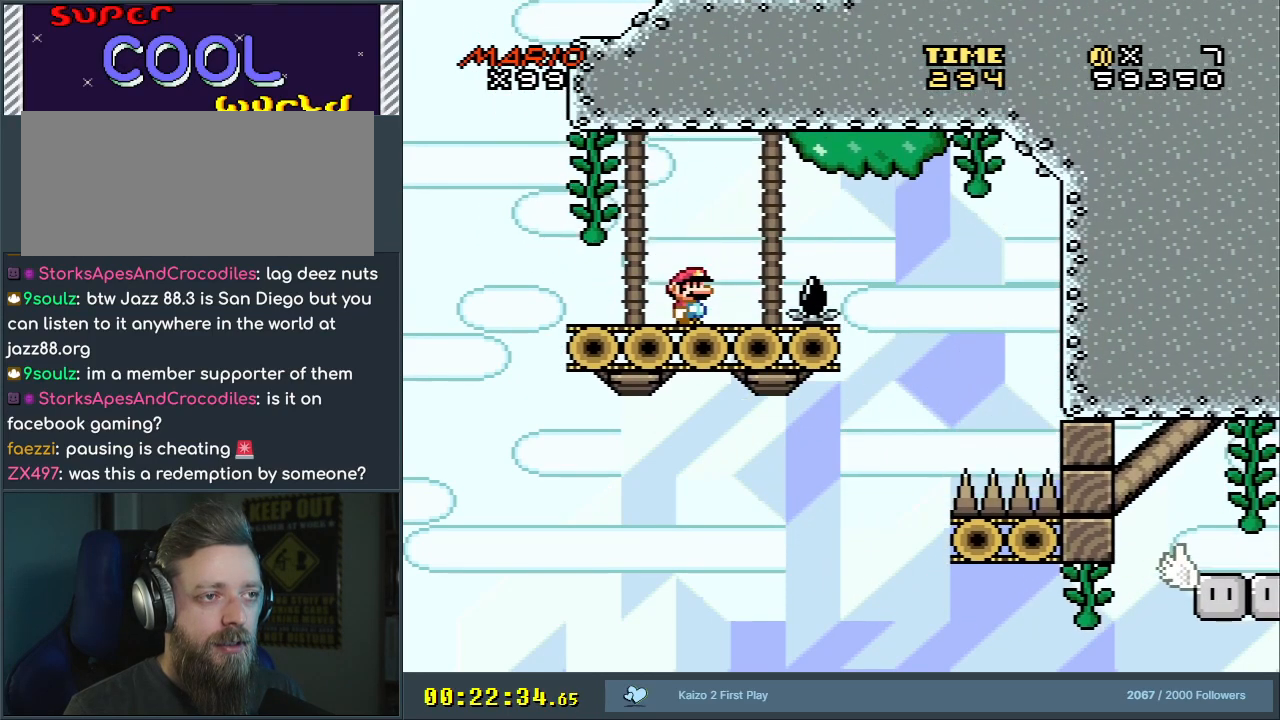
{"buttons": ["Y"], "events": []}
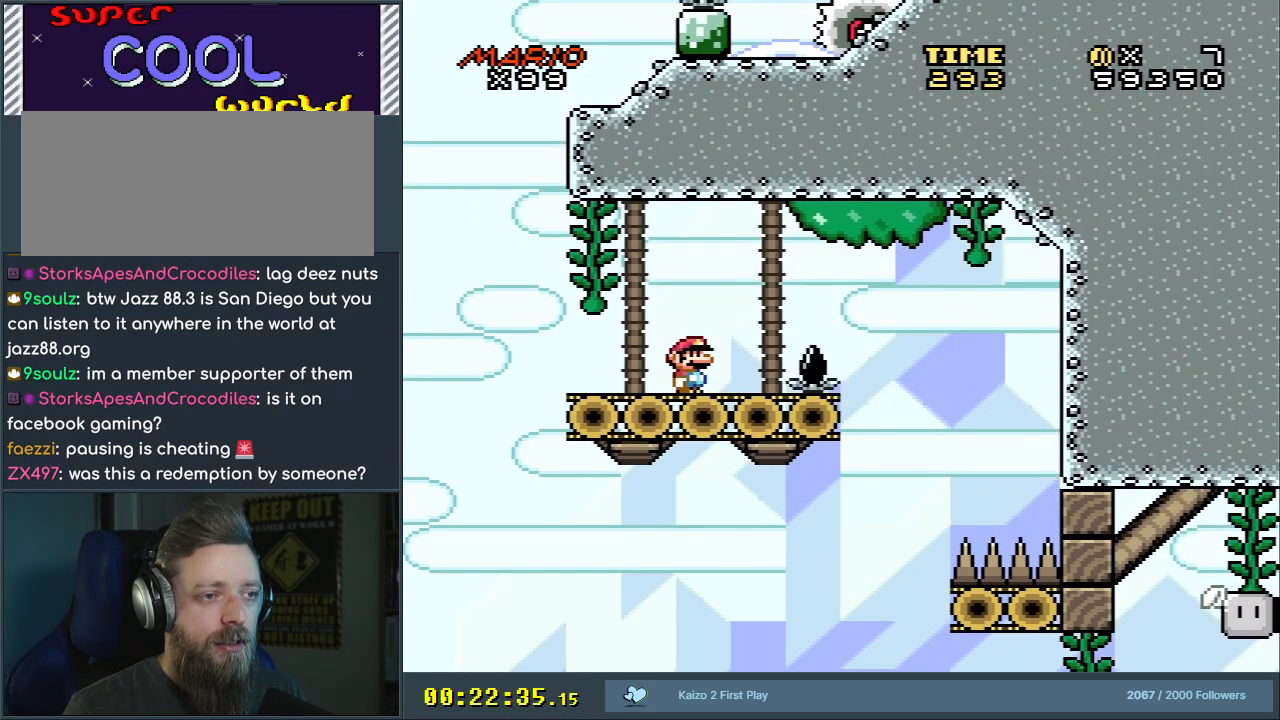
{"buttons": ["Y"], "events": [[250, "DPAD_LEFT", "down"], [417, "DPAD_LEFT", "up"]]}
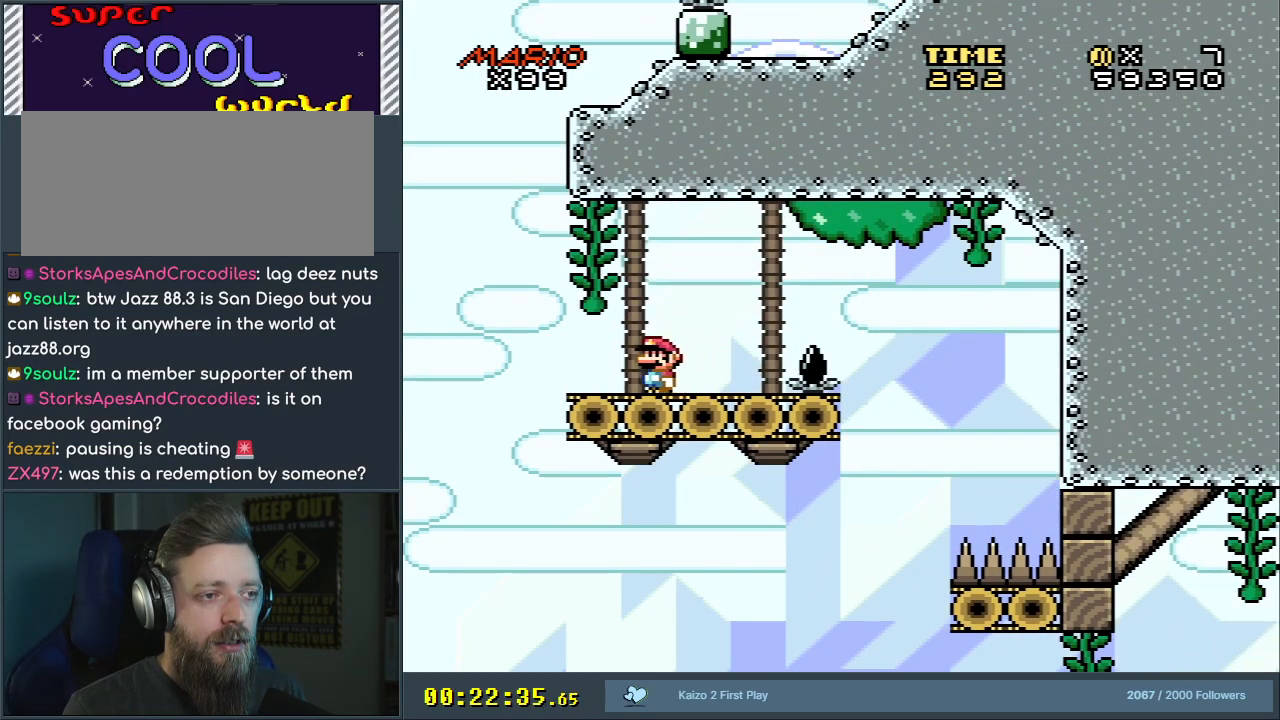
{"buttons": ["Y", "DPAD_UP"], "events": [[250, "B", "down"], [250, "DPAD_LEFT", "down"], [333, "B", "up"], [400, "DPAD_LEFT", "up"], [400, "Y", "up"], [417, "Y", "down"], [433, "DPAD_UP", "down"]]}
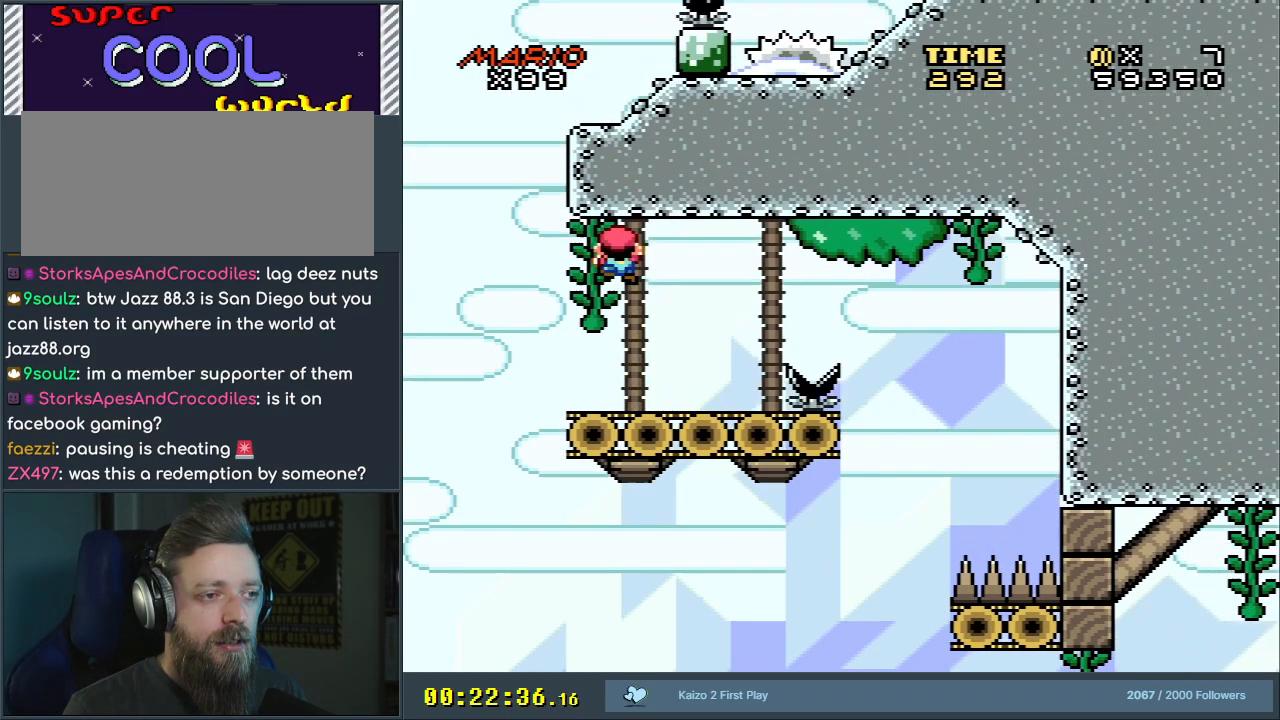
{"buttons": ["Y"], "events": [[117, "DPAD_UP", "up"], [250, "DPAD_DOWN", "down"], [417, "DPAD_DOWN", "up"]]}
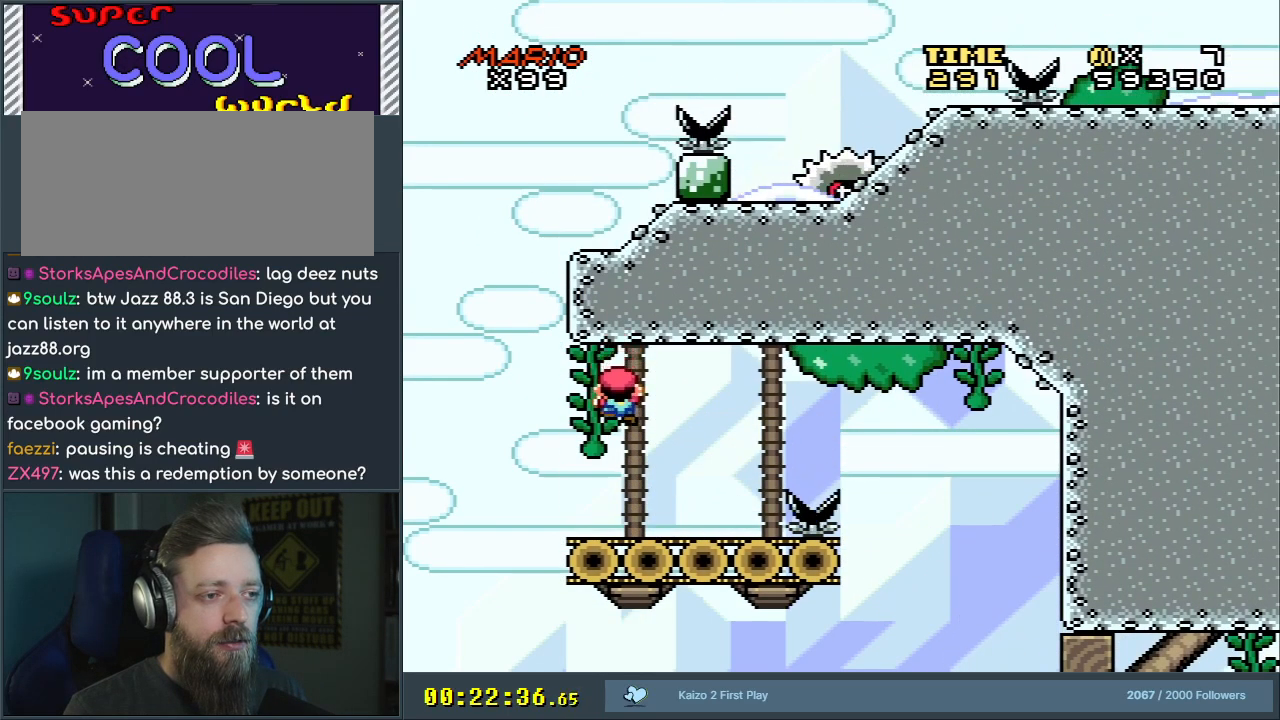
{"buttons": ["Y"], "events": [[100, "DPAD_LEFT", "down"], [167, "DPAD_LEFT", "up"], [333, "DPAD_LEFT", "down"], [417, "DPAD_LEFT", "up"]]}
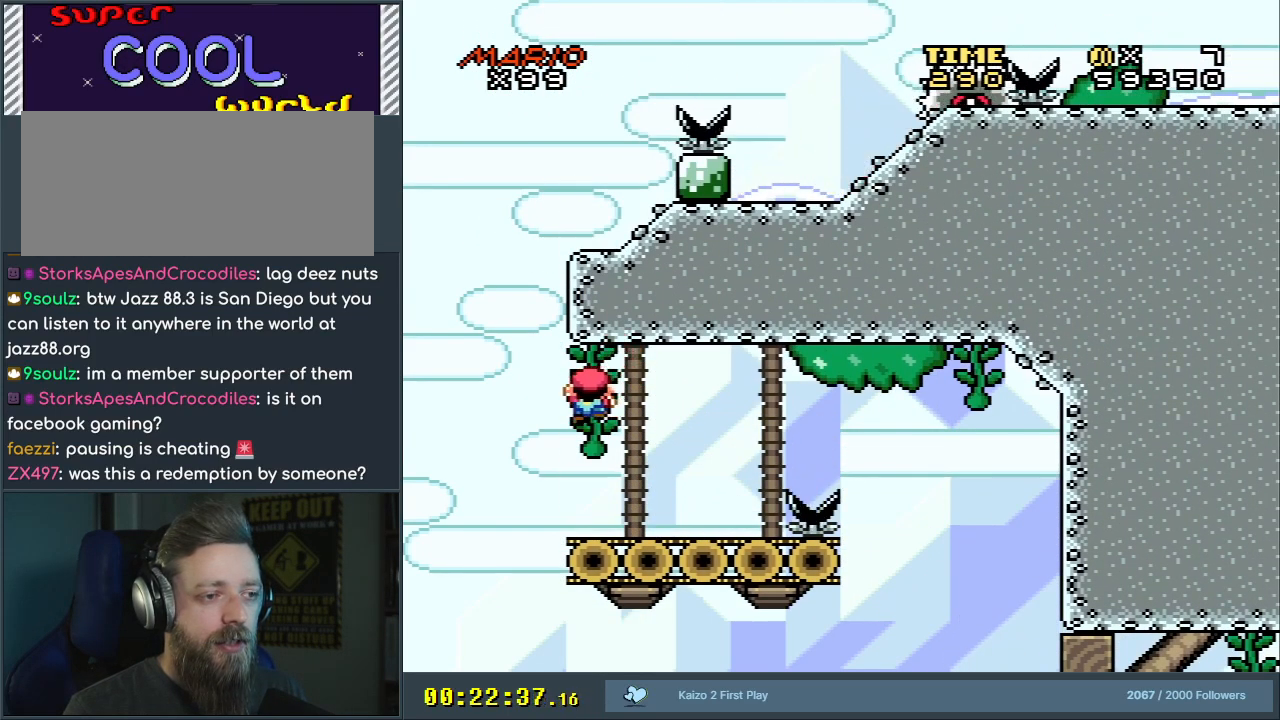
{"buttons": ["B", "Y", "DPAD_RIGHT"], "events": [[183, "DPAD_LEFT", "down"], [300, "B", "down"], [417, "DPAD_LEFT", "up"], [450, "DPAD_RIGHT", "down"]]}
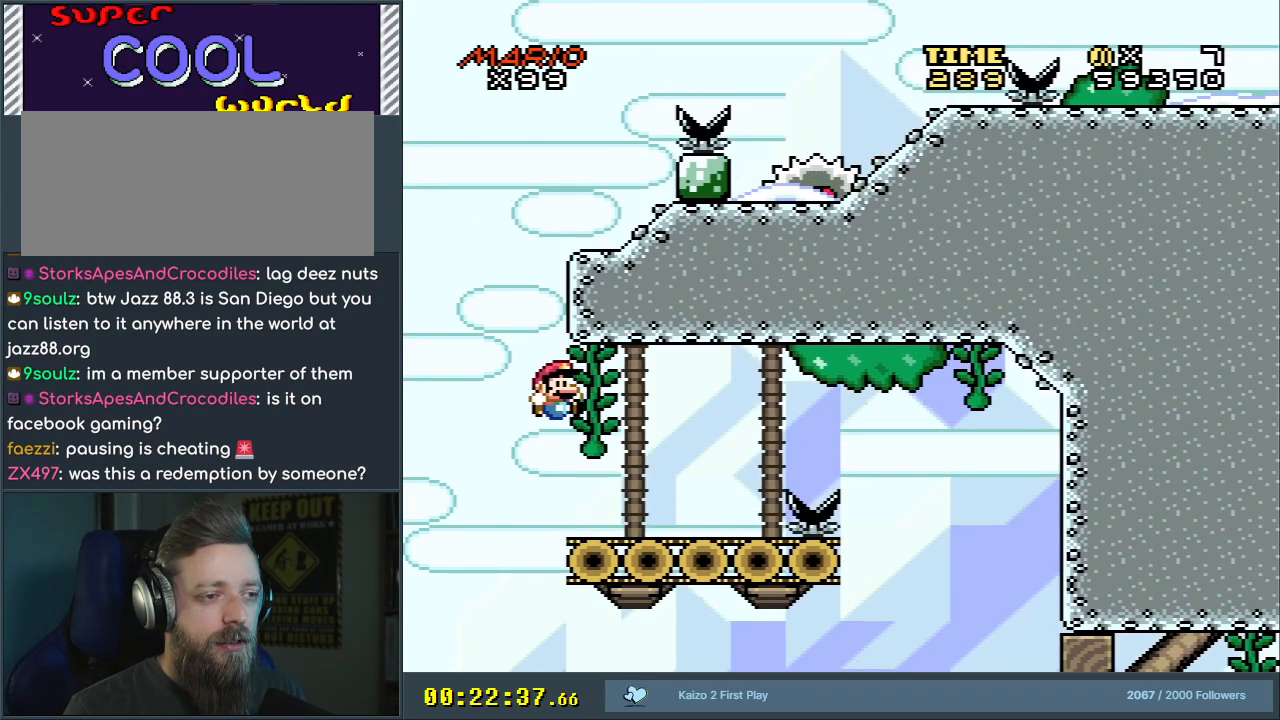
{"buttons": ["Y"], "events": [[283, "DPAD_RIGHT", "up"], [317, "B", "up"], [333, "DPAD_LEFT", "down"], [500, "DPAD_LEFT", "up"]]}
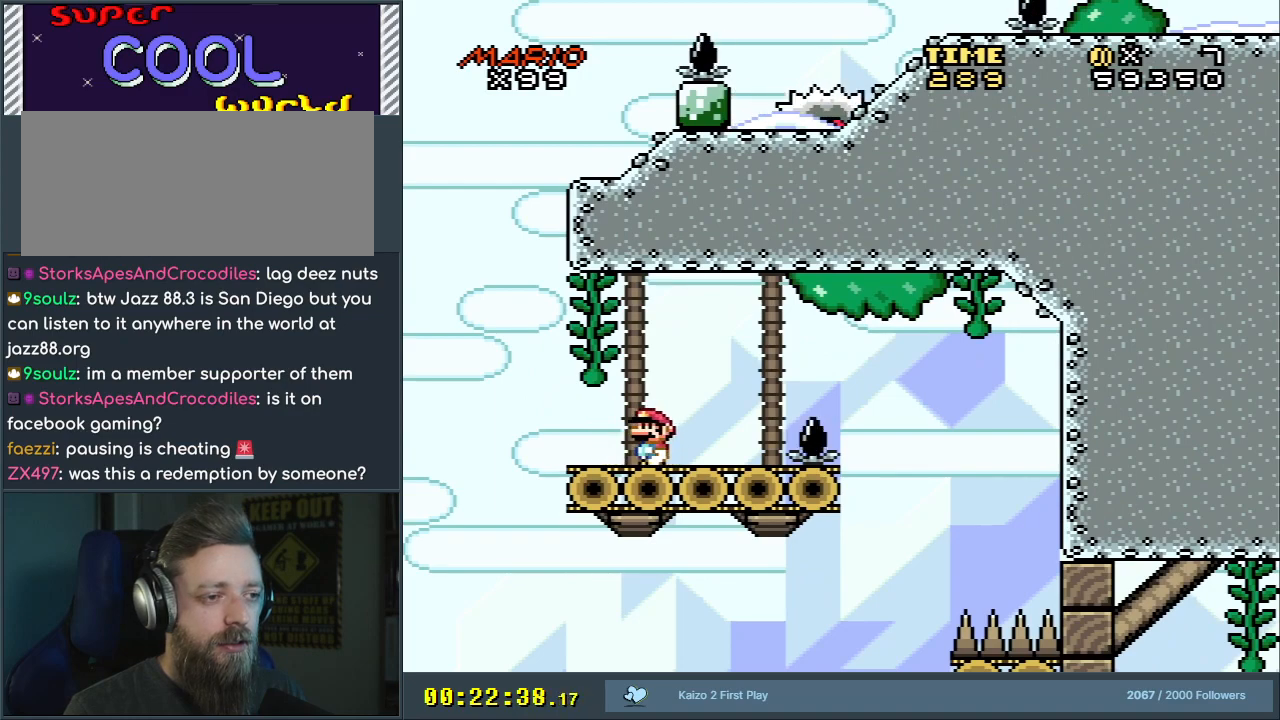
{"buttons": ["Y"], "events": [[100, "DPAD_LEFT", "down"], [233, "DPAD_LEFT", "up"]]}
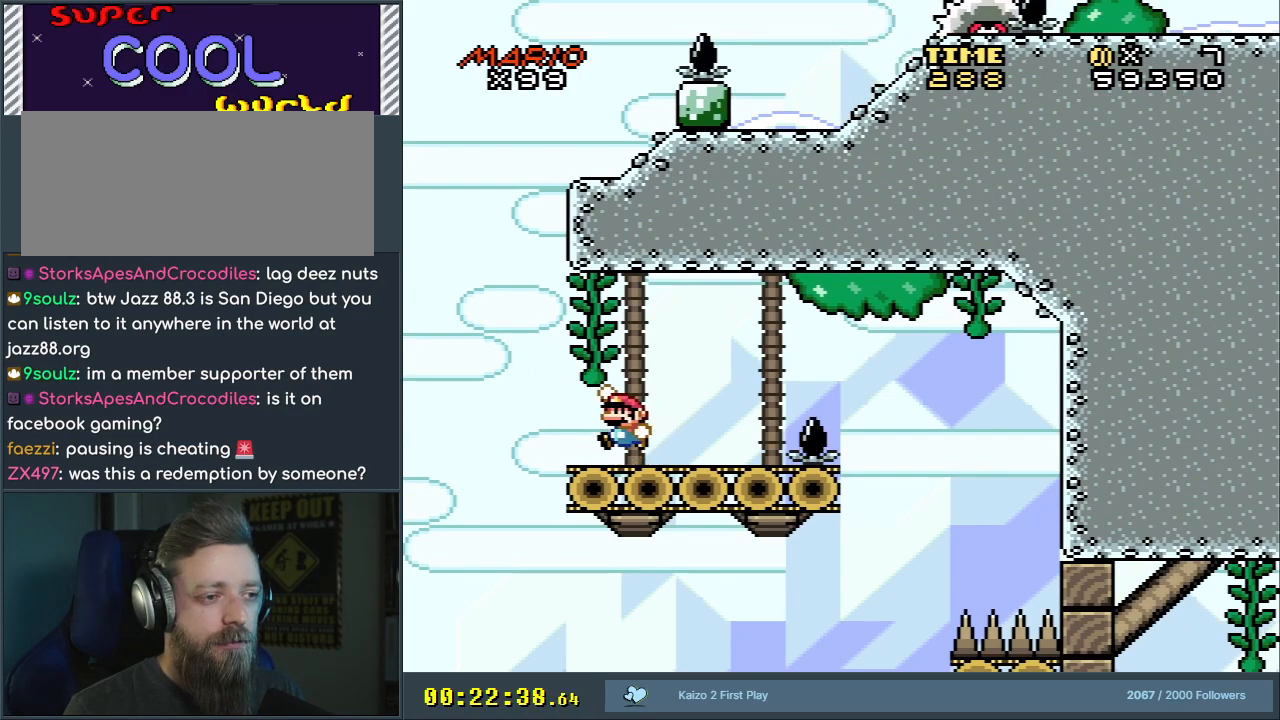
{"buttons": ["Y"], "events": [[17, "B", "down"], [117, "B", "up"], [117, "DPAD_LEFT", "down"], [250, "DPAD_LEFT", "up"], [333, "DPAD_UP", "down"], [450, "DPAD_UP", "up"]]}
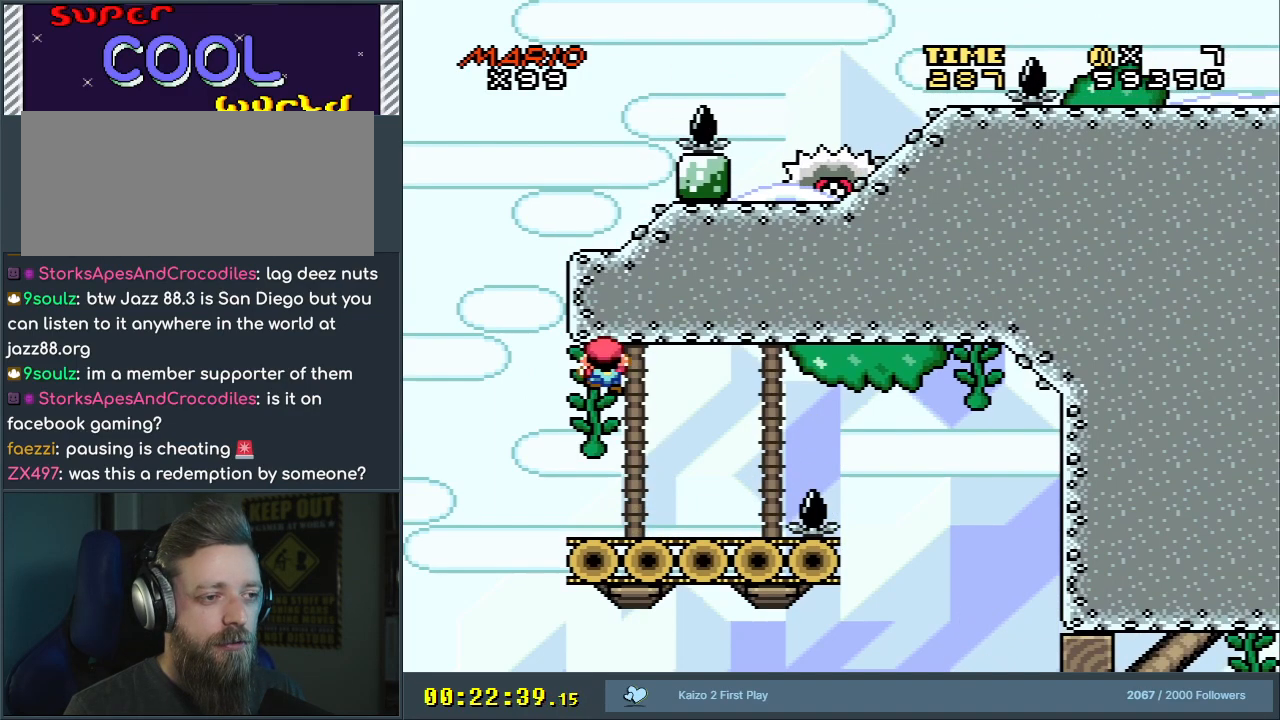
{"buttons": ["Y"], "events": [[50, "DPAD_DOWN", "down"], [283, "DPAD_DOWN", "up"]]}
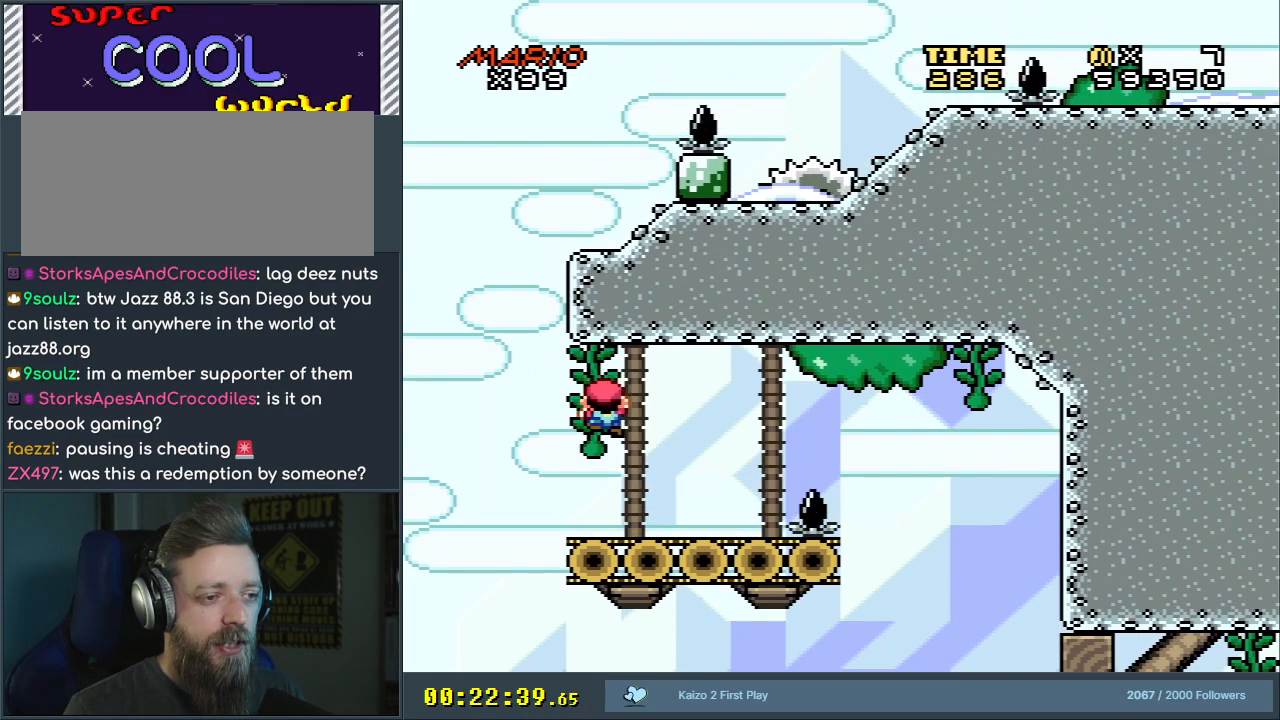
{"buttons": ["B", "Y", "DPAD_RIGHT"], "events": [[67, "DPAD_LEFT", "down"], [250, "B", "down"], [333, "DPAD_LEFT", "up"], [350, "DPAD_RIGHT", "down"]]}
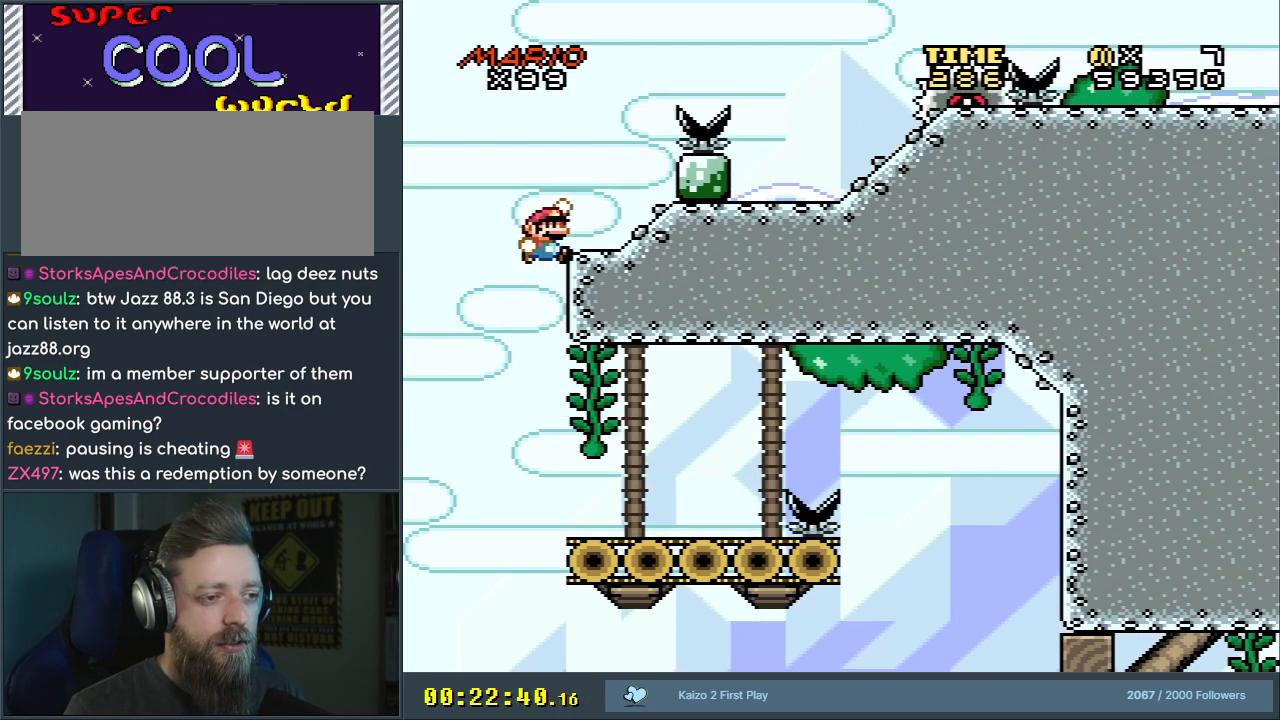
{"buttons": ["Y"], "events": [[150, "DPAD_RIGHT", "up"], [367, "DPAD_LEFT", "down"], [383, "B", "up"], [467, "DPAD_LEFT", "up"]]}
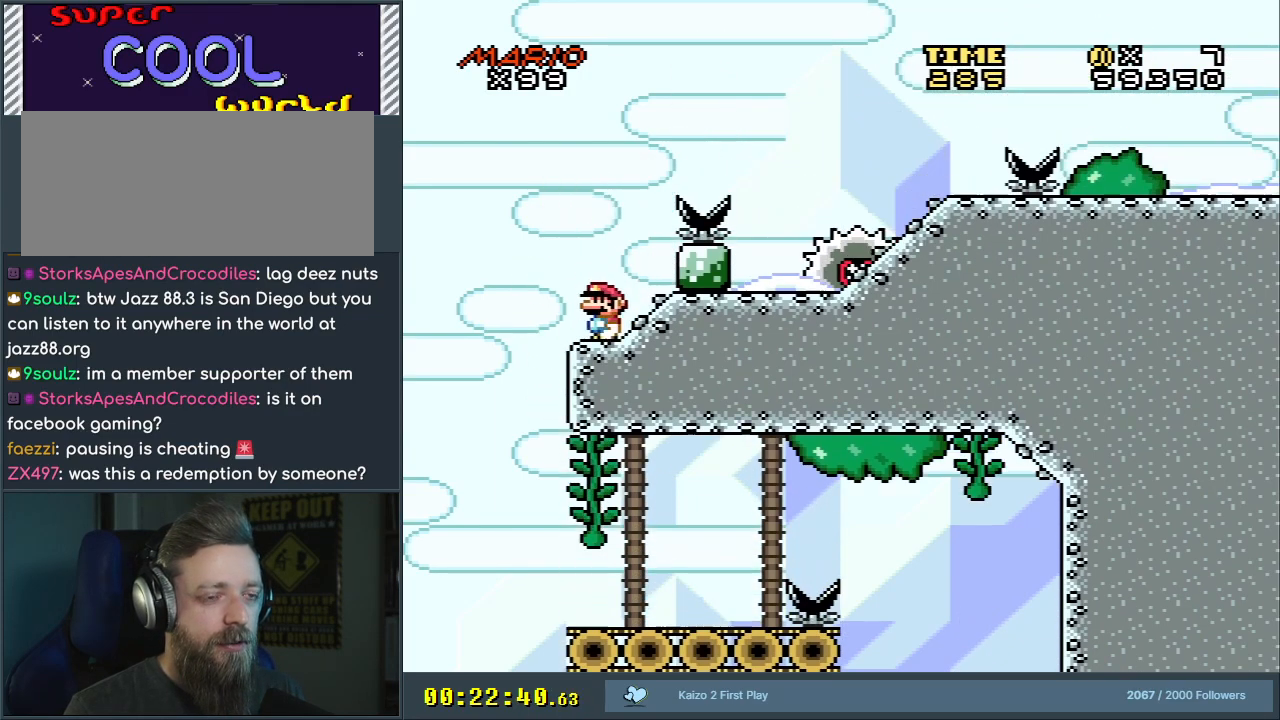
{"buttons": ["B", "Y", "DPAD_RIGHT"], "events": [[383, "DPAD_RIGHT", "down"], [433, "B", "down"]]}
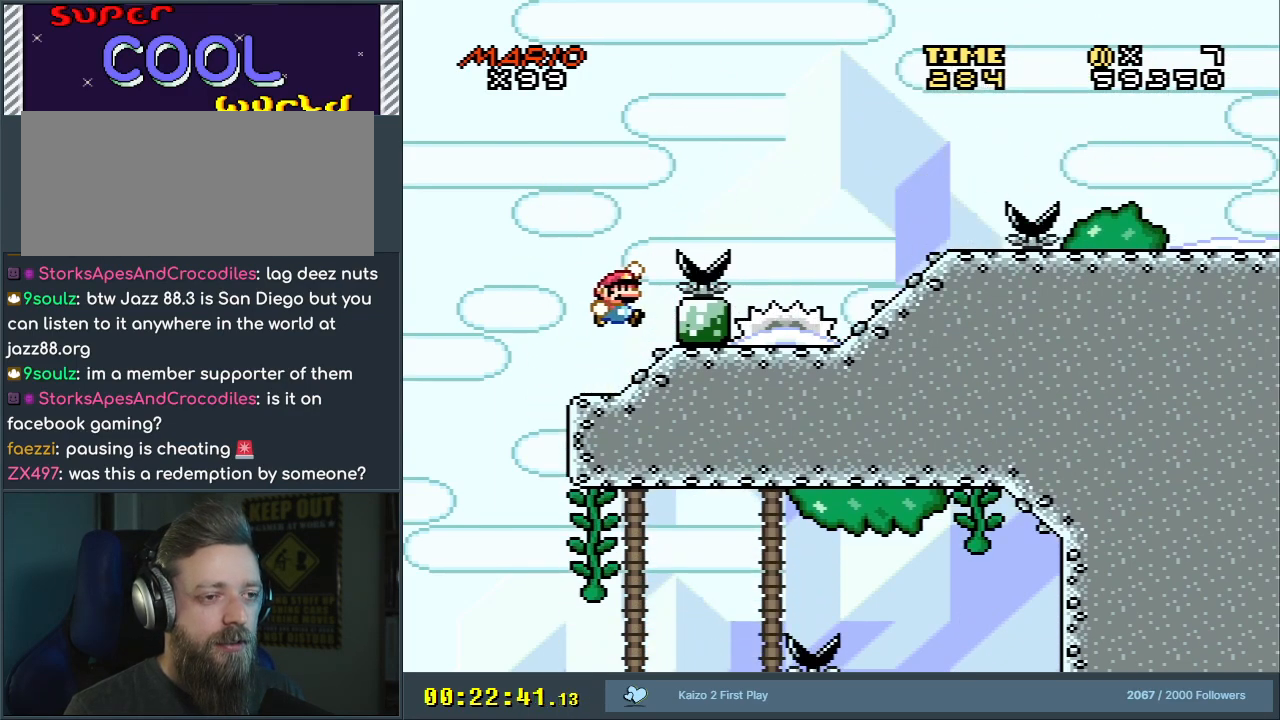
{"buttons": ["Y", "DPAD_LEFT"], "events": [[283, "DPAD_RIGHT", "up"], [300, "B", "up"], [433, "DPAD_LEFT", "down"]]}
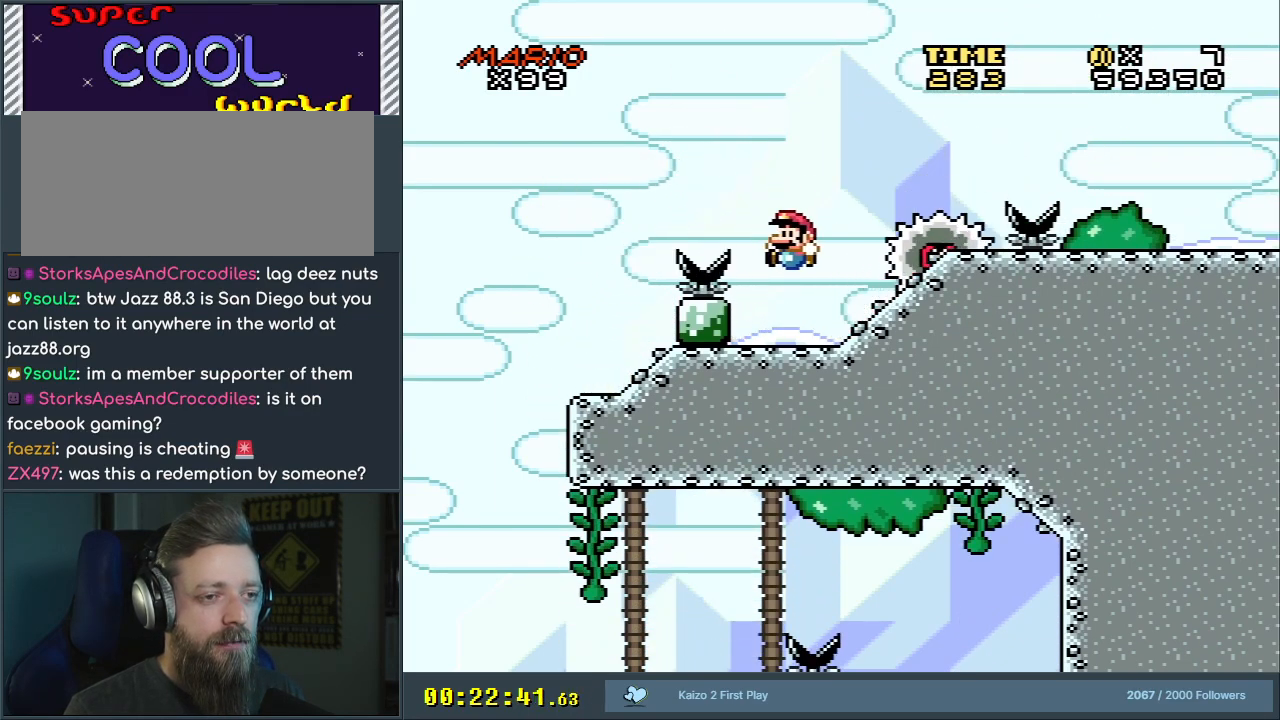
{"buttons": ["B", "Y", "DPAD_RIGHT"], "events": [[50, "DPAD_LEFT", "up"], [250, "B", "down"], [283, "DPAD_RIGHT", "down"]]}
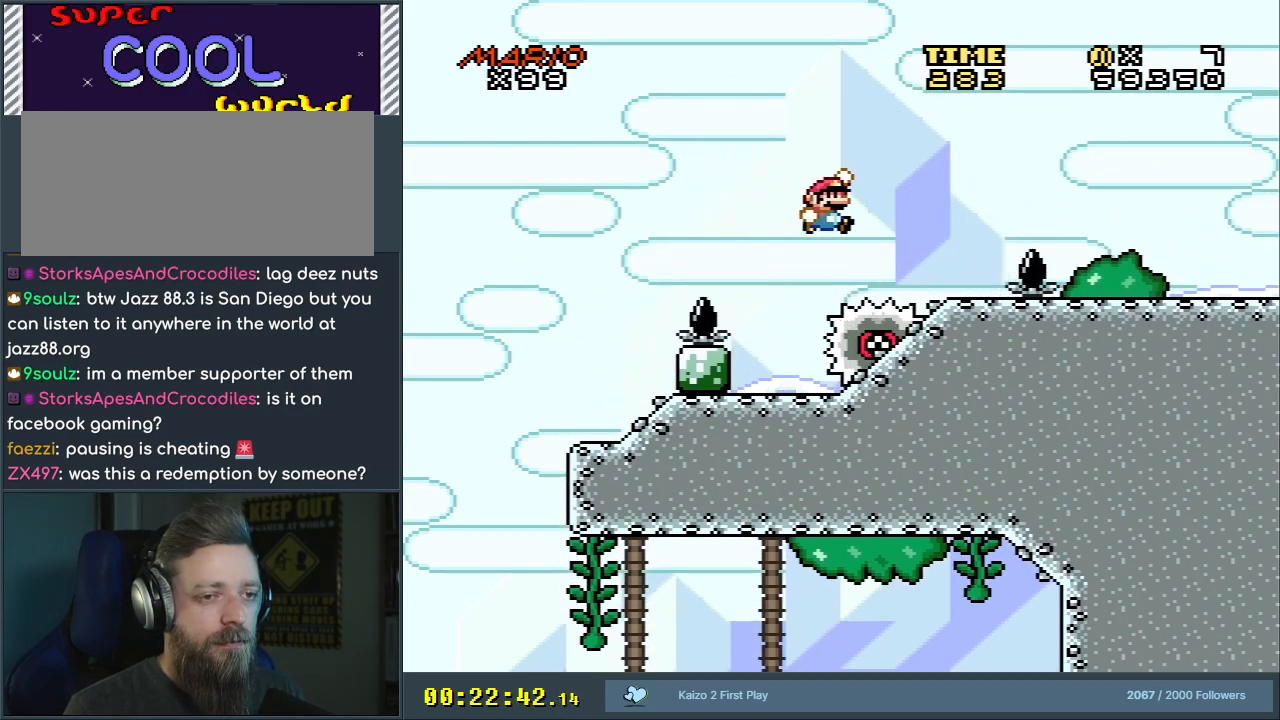
{"buttons": ["B", "Y", "DPAD_RIGHT"], "events": [[67, "B", "up"], [117, "DPAD_RIGHT", "up"], [300, "DPAD_LEFT", "down"], [400, "DPAD_LEFT", "up"], [417, "DPAD_RIGHT", "down"], [433, "B", "down"]]}
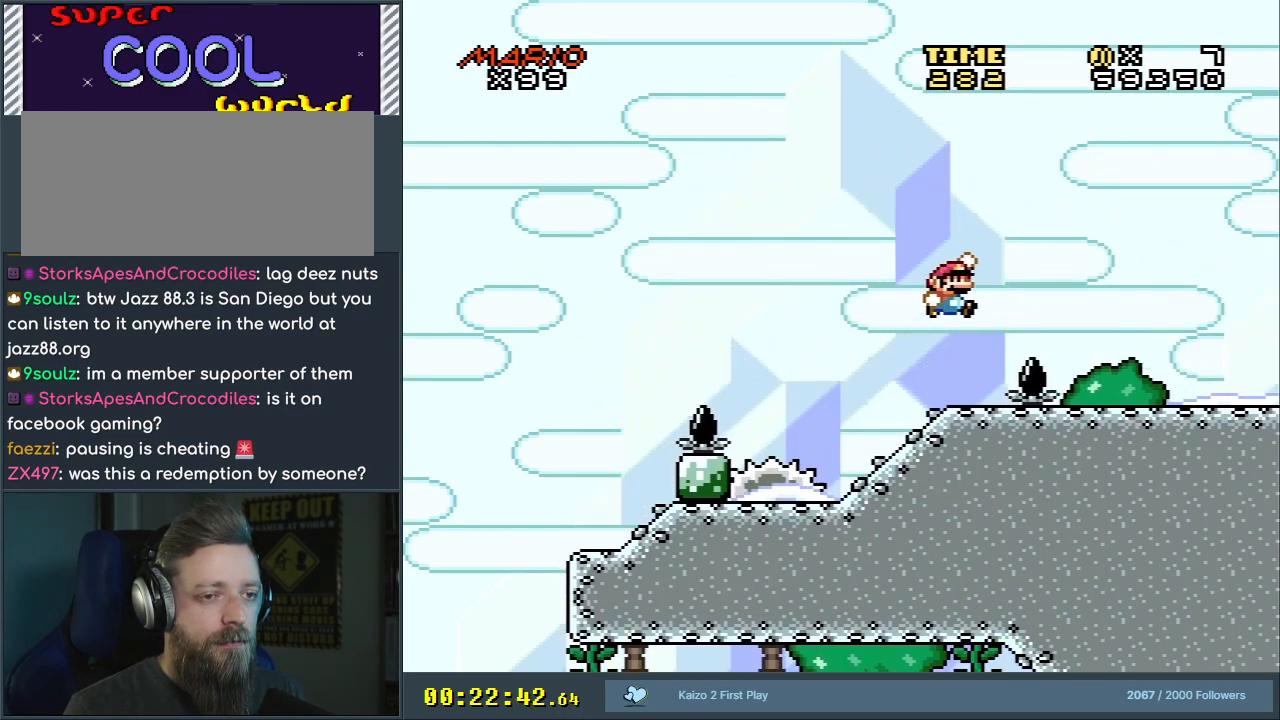
{"buttons": ["Y"], "events": [[350, "B", "up"], [350, "DPAD_RIGHT", "up"]]}
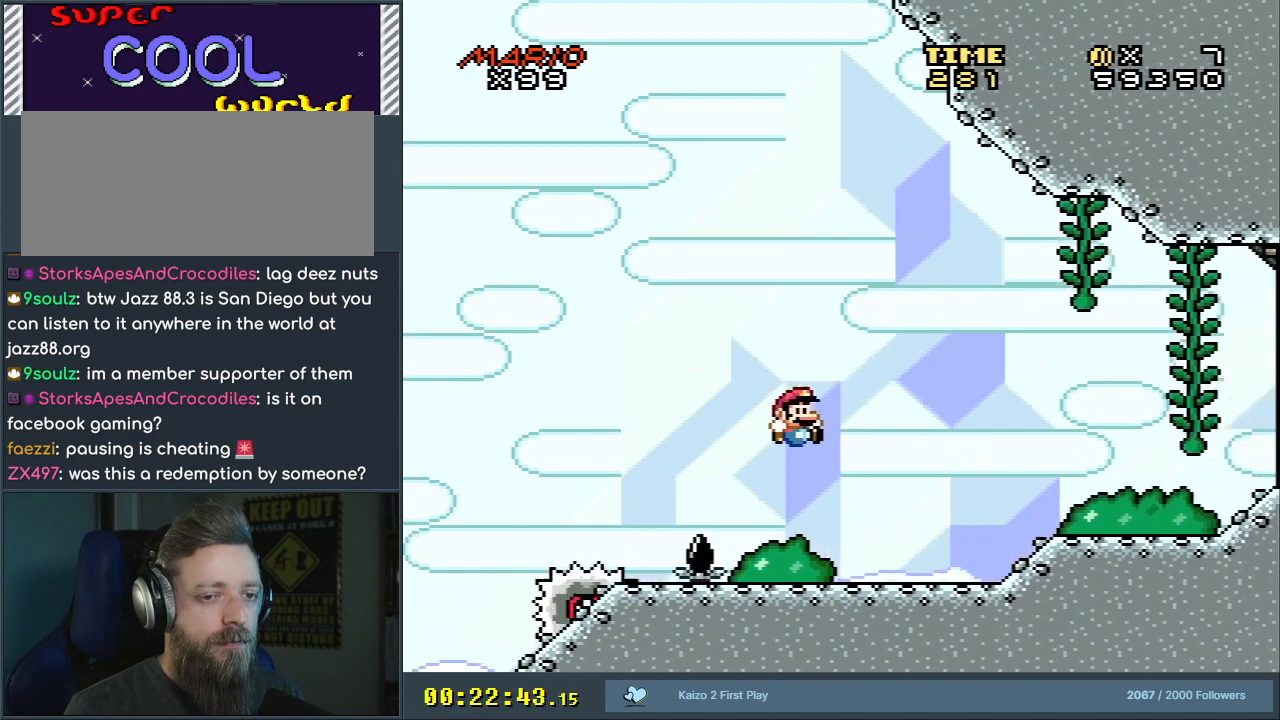
{"buttons": ["B", "Y", "DPAD_RIGHT"], "events": [[383, "B", "down"], [433, "DPAD_RIGHT", "down"]]}
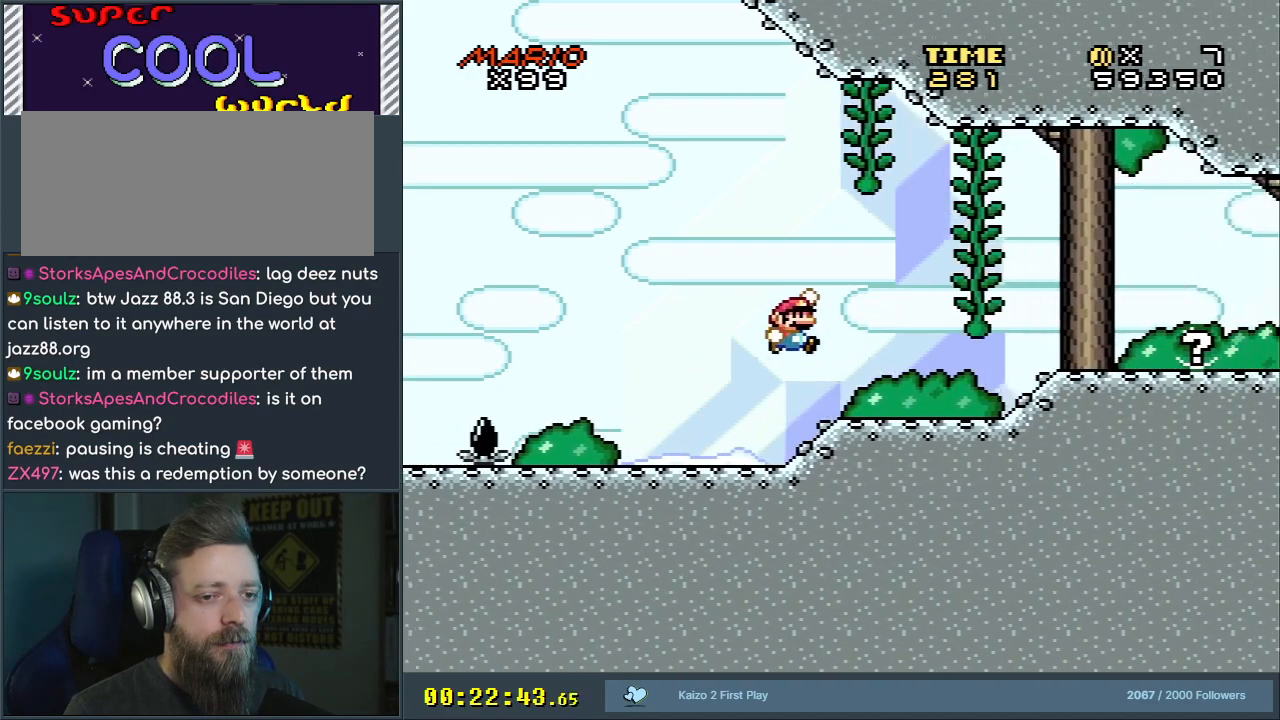
{"buttons": ["X"], "events": [[33, "B", "up"], [33, "DPAD_RIGHT", "up"], [267, "Y", "up"], [283, "X", "down"]]}
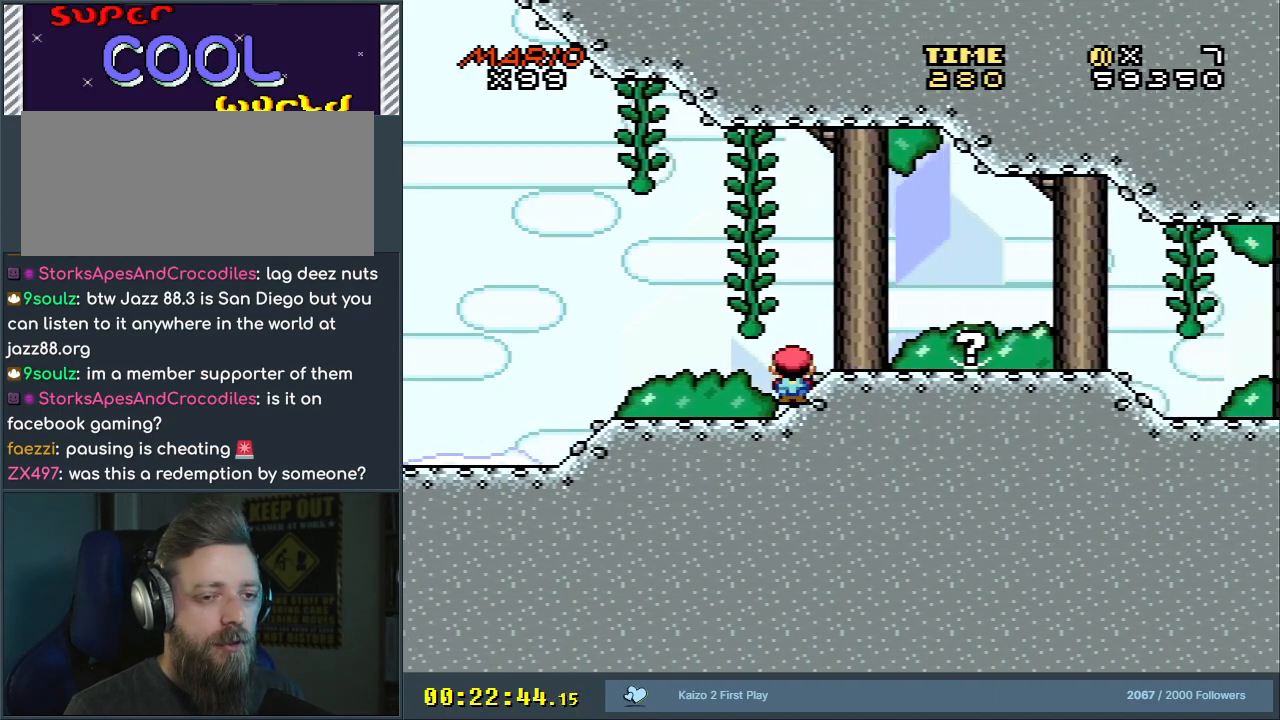
{"buttons": ["X"], "events": [[17, "A", "down"], [250, "A", "up"], [383, "DPAD_LEFT", "down"], [433, "DPAD_LEFT", "up"]]}
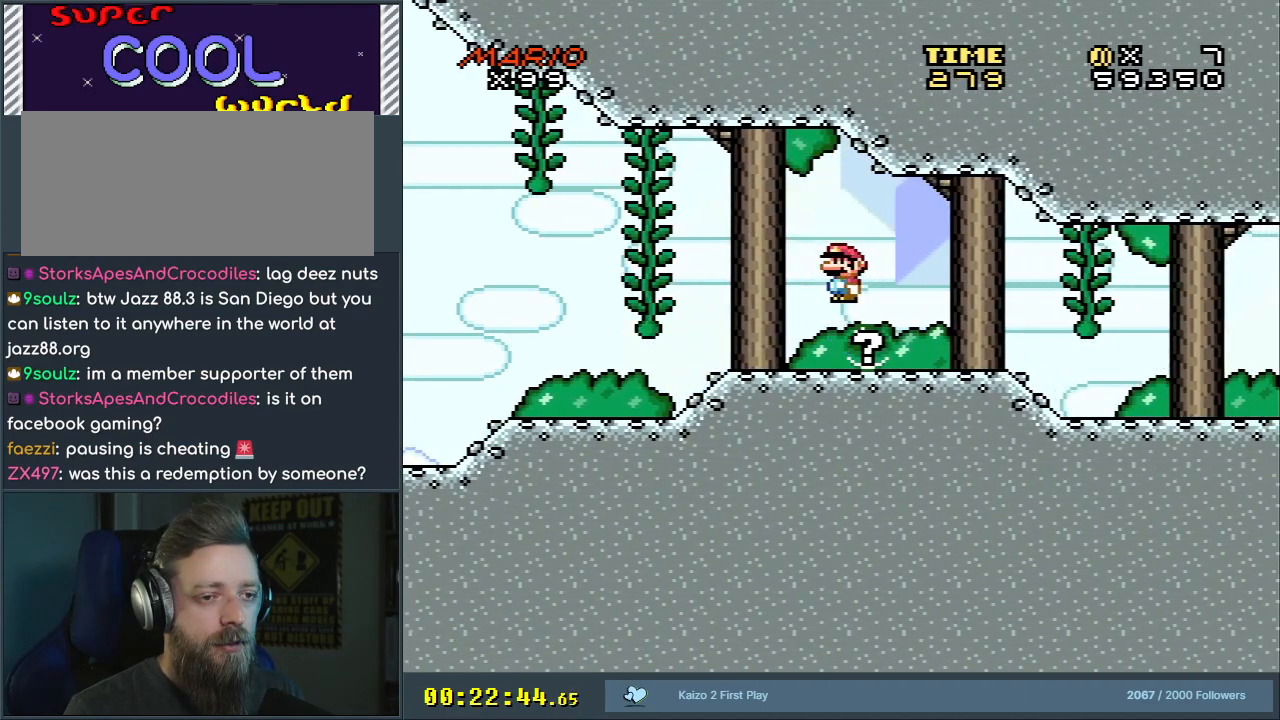
{"buttons": [], "events": [[67, "X", "up"]]}